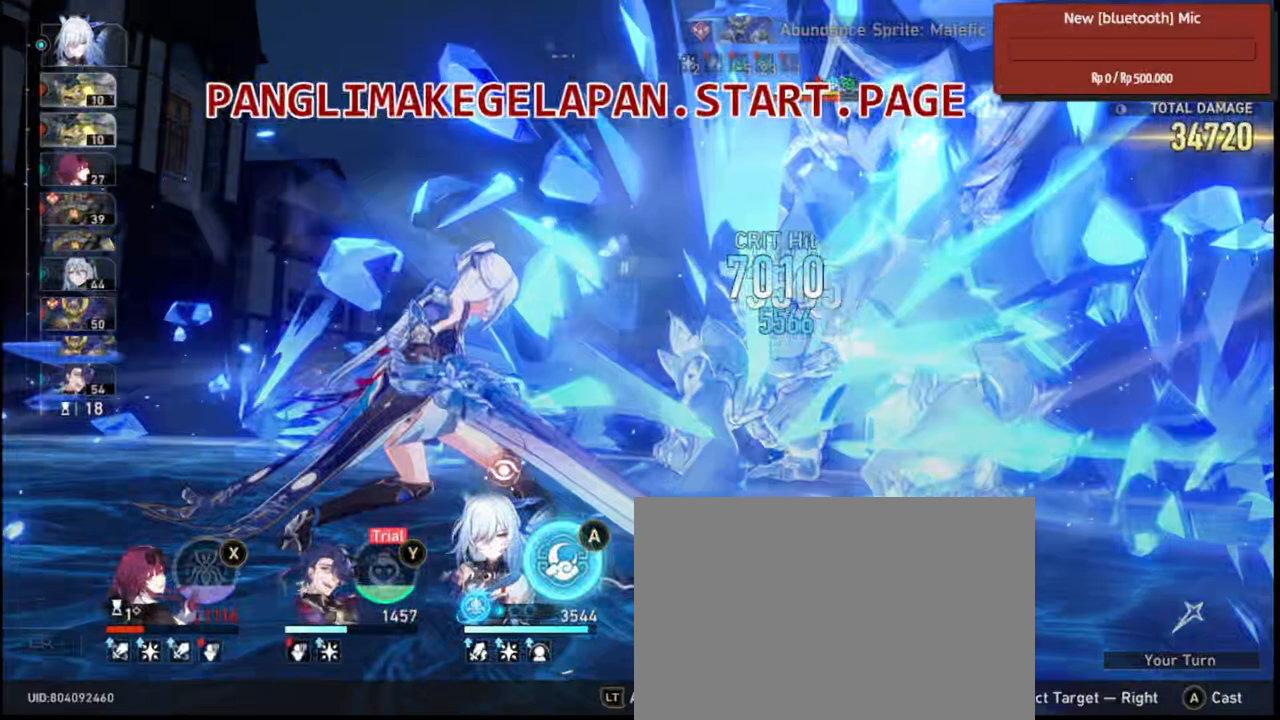
Gameplay with a controller (PlayStation layout); each line is a JSON object with the inputs held at the frame after it. "events" lists button and stick changes between this image and that frame as [ms after this image, input, new state], when the widget could be followed in between.
{"buttons": ["L2", "R2"], "left_stick": "center", "right_stick": "center", "events": [[317, "CROSS", "down"], [467, "CROSS", "up"]]}
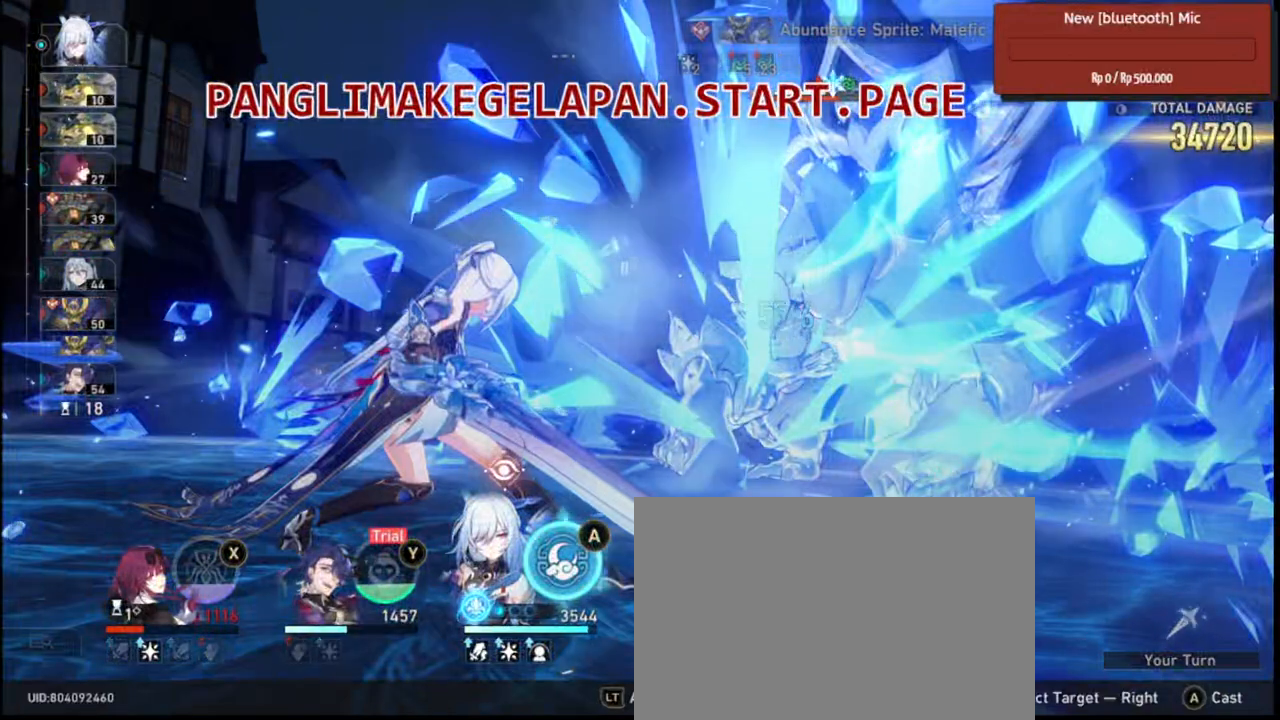
{"buttons": ["L2", "R2"], "left_stick": "center", "right_stick": "center", "events": []}
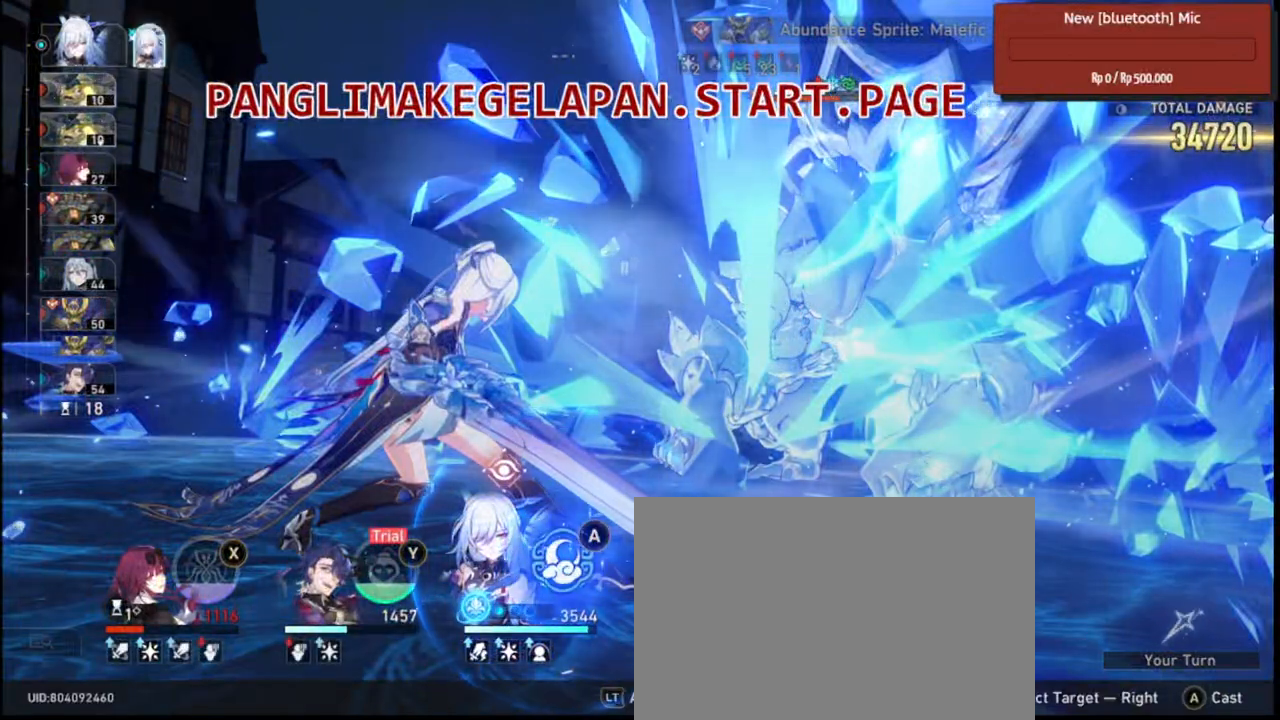
{"buttons": ["R2"], "left_stick": "center", "right_stick": "center", "events": [[17, "L2", "up"]]}
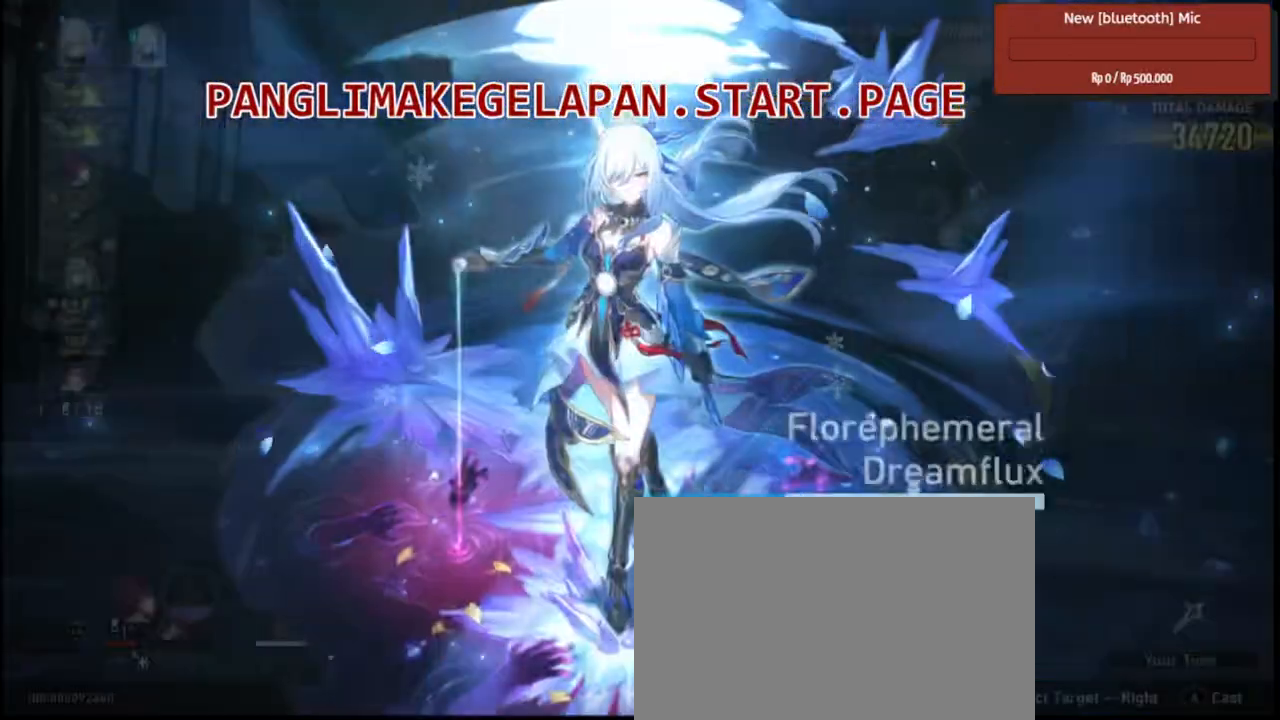
{"buttons": ["R2"], "left_stick": "center", "right_stick": "center", "events": []}
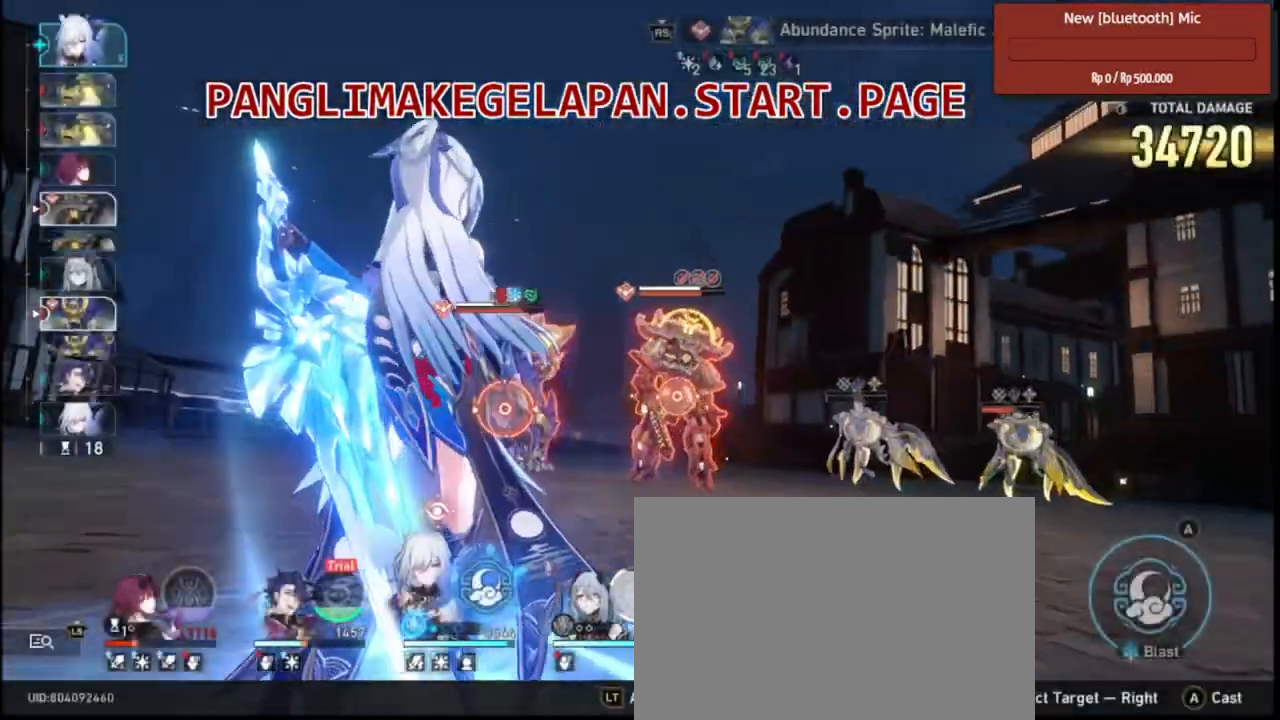
{"buttons": ["R2"], "left_stick": "center", "right_stick": "center", "events": []}
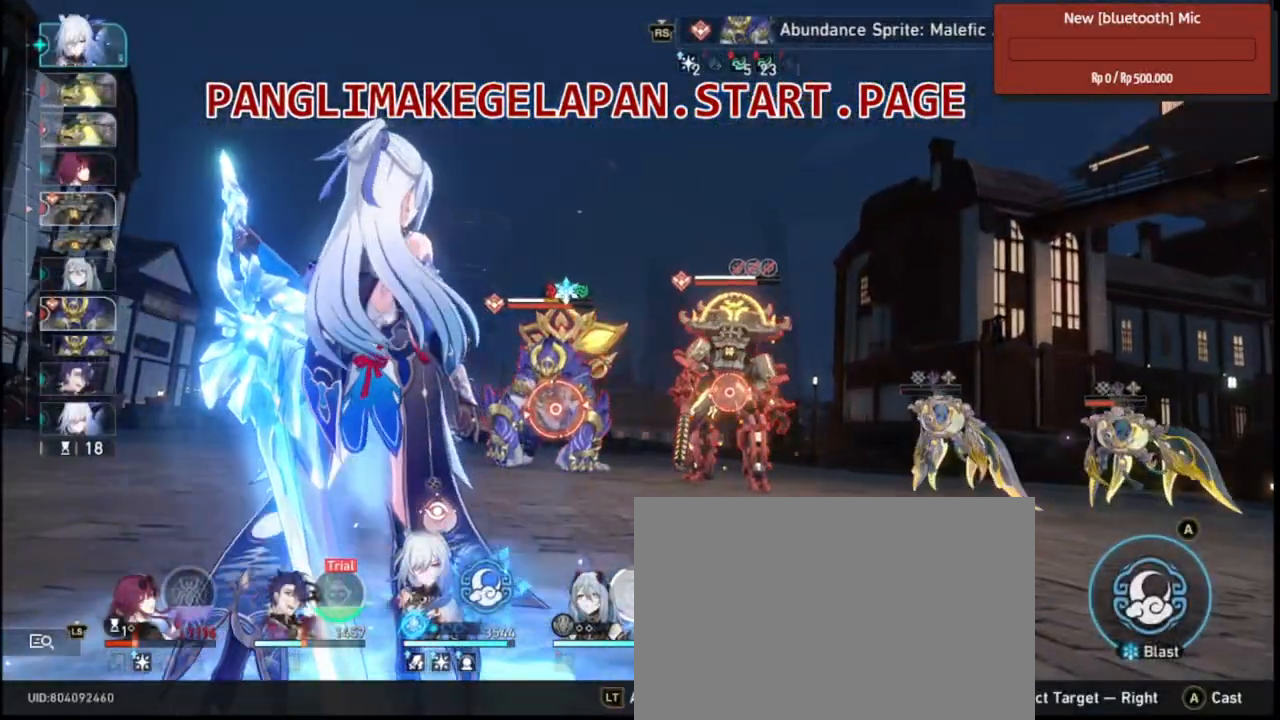
{"buttons": ["R2"], "left_stick": "center", "right_stick": "center", "events": []}
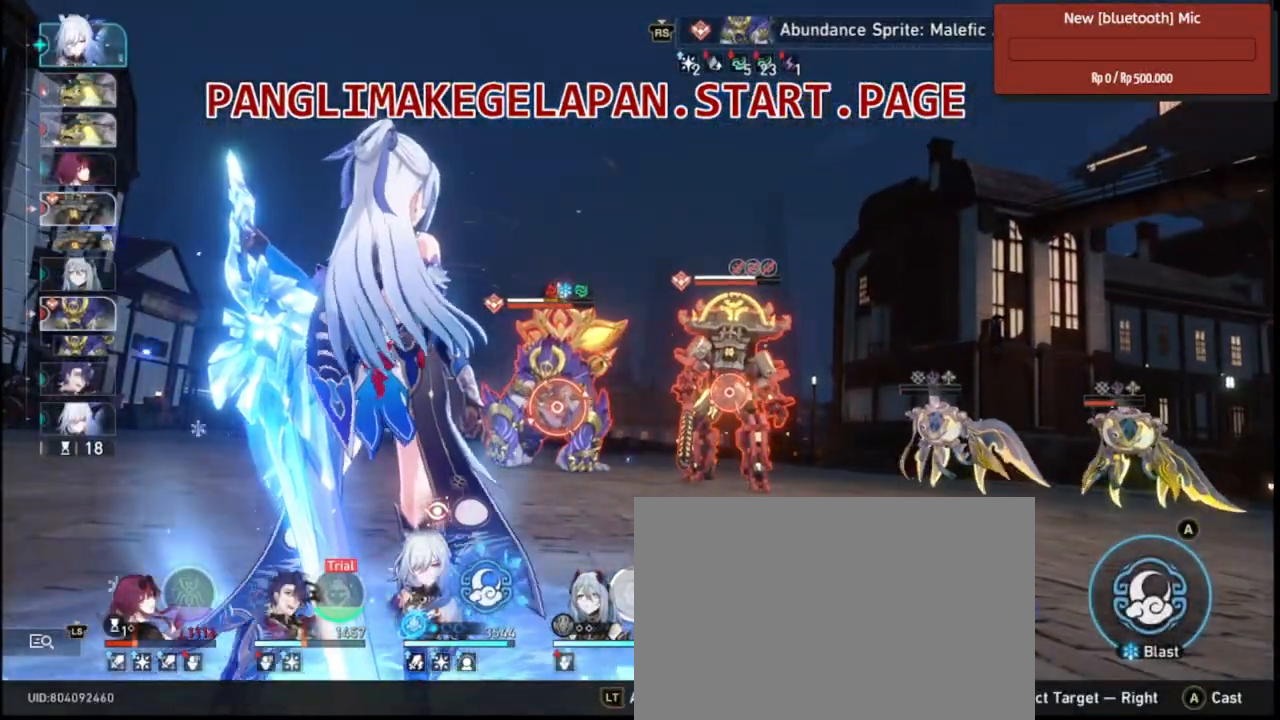
{"buttons": ["CROSS", "R2"], "left_stick": "center", "right_stick": "center", "events": [[150, "DPAD_LEFT", "down"], [167, "DPAD_LEFT", "up"], [433, "CROSS", "down"]]}
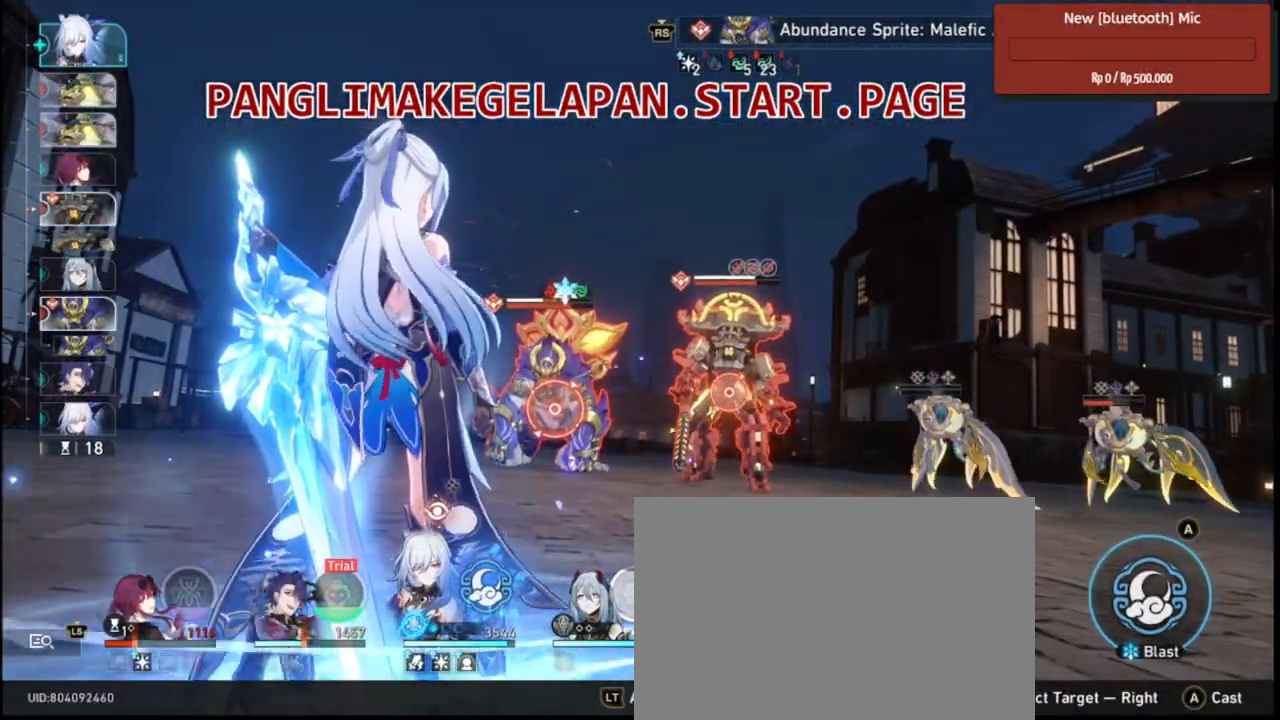
{"buttons": ["L2", "R2"], "left_stick": "center", "right_stick": "center", "events": [[117, "CROSS", "up"], [483, "L2", "down"]]}
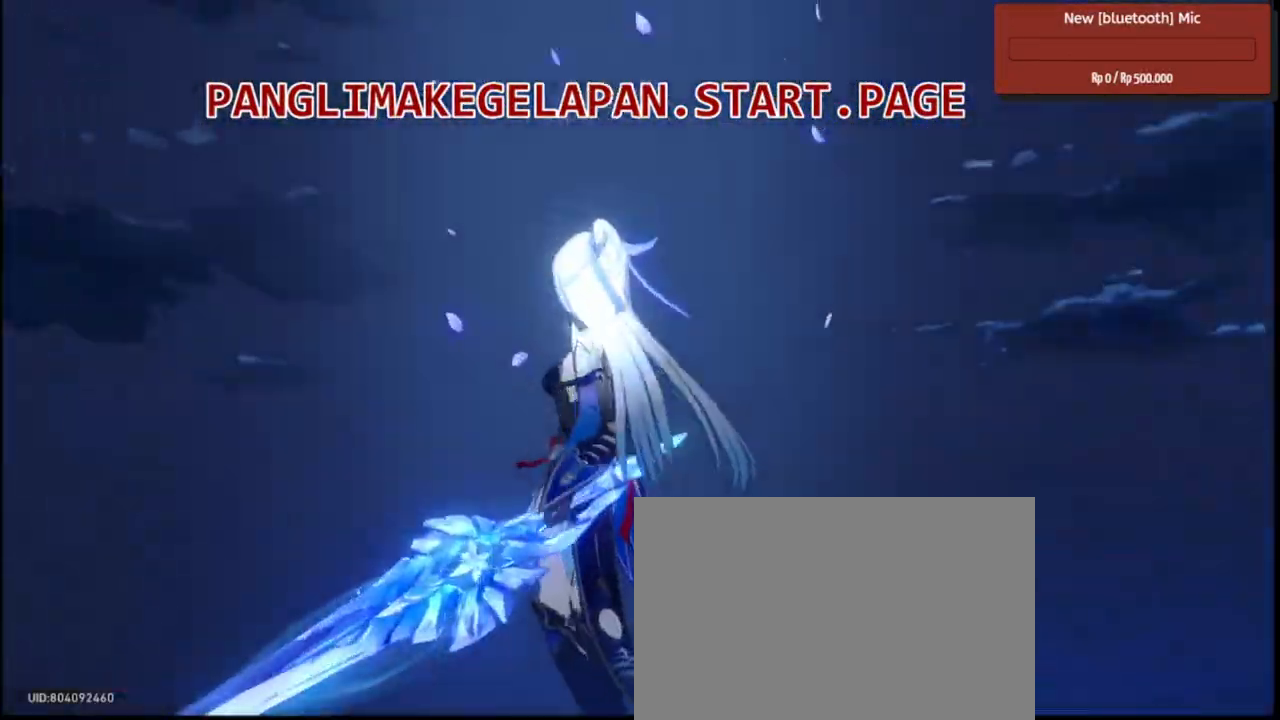
{"buttons": ["R2"], "left_stick": "center", "right_stick": "center", "events": [[233, "L2", "up"]]}
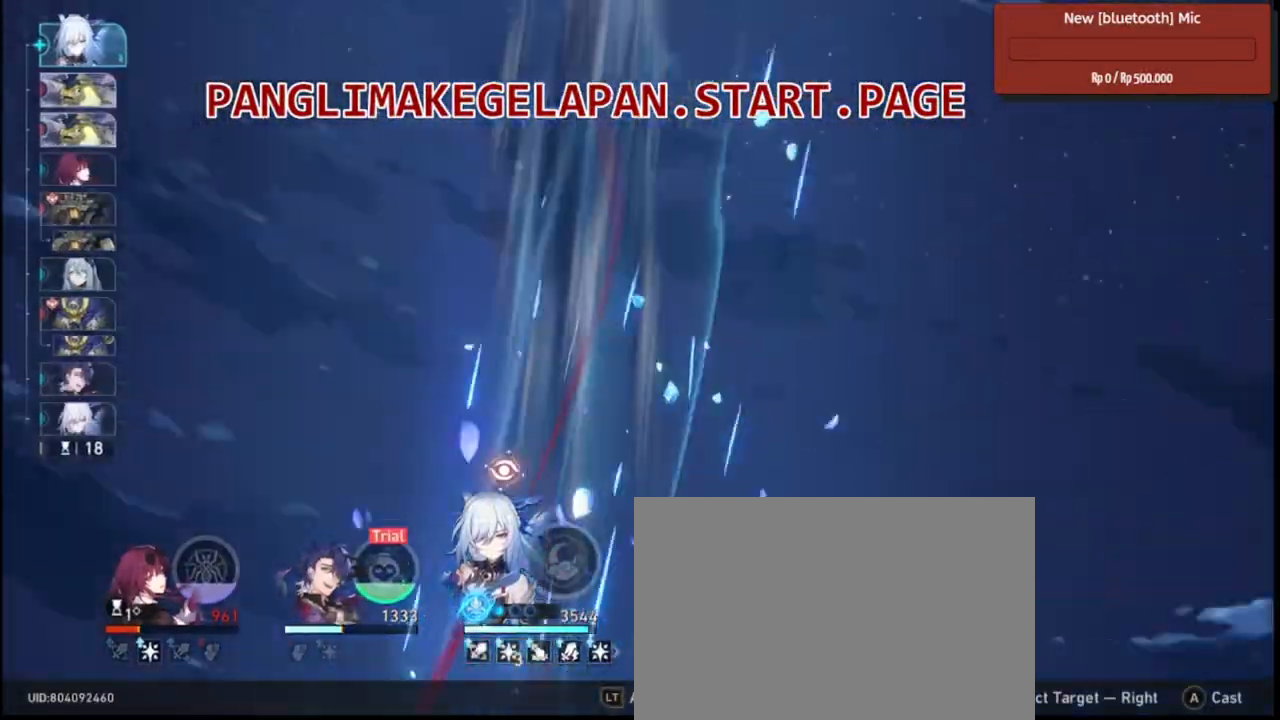
{"buttons": ["R2"], "left_stick": "center", "right_stick": "center"}
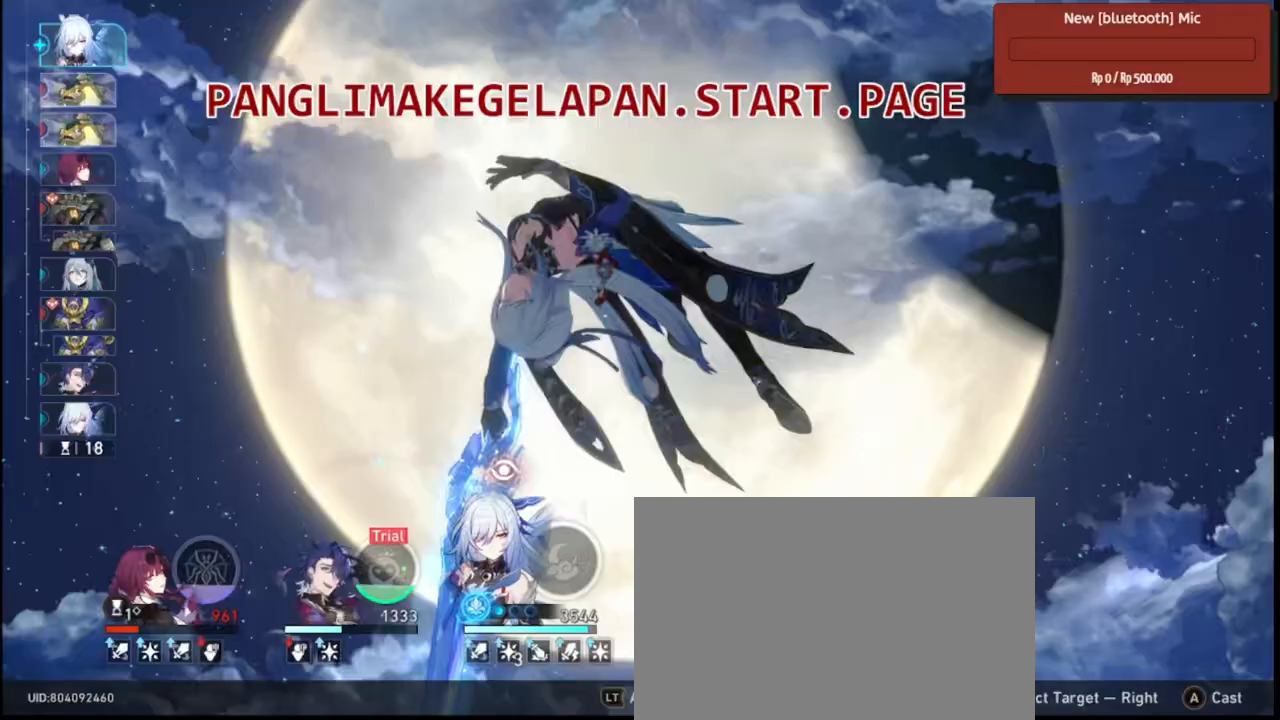
{"buttons": ["R2"], "left_stick": "center", "right_stick": "center", "events": []}
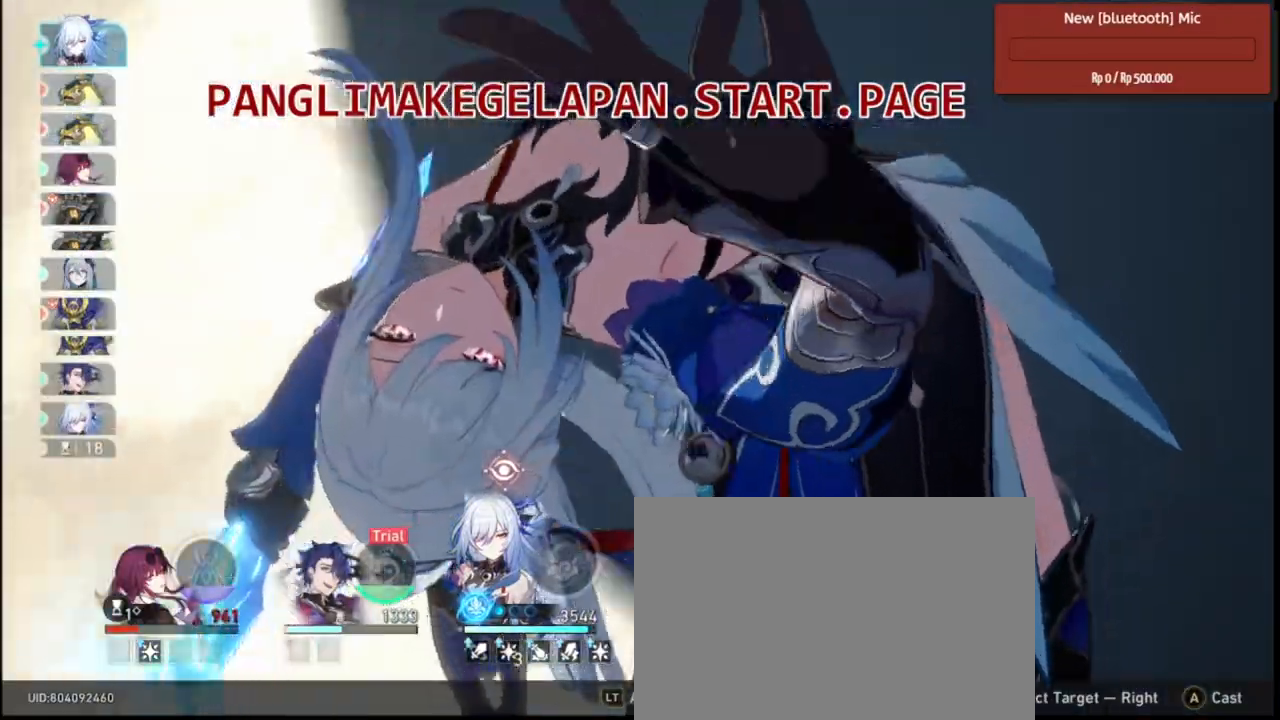
{"buttons": ["R2"], "left_stick": "center", "right_stick": "center"}
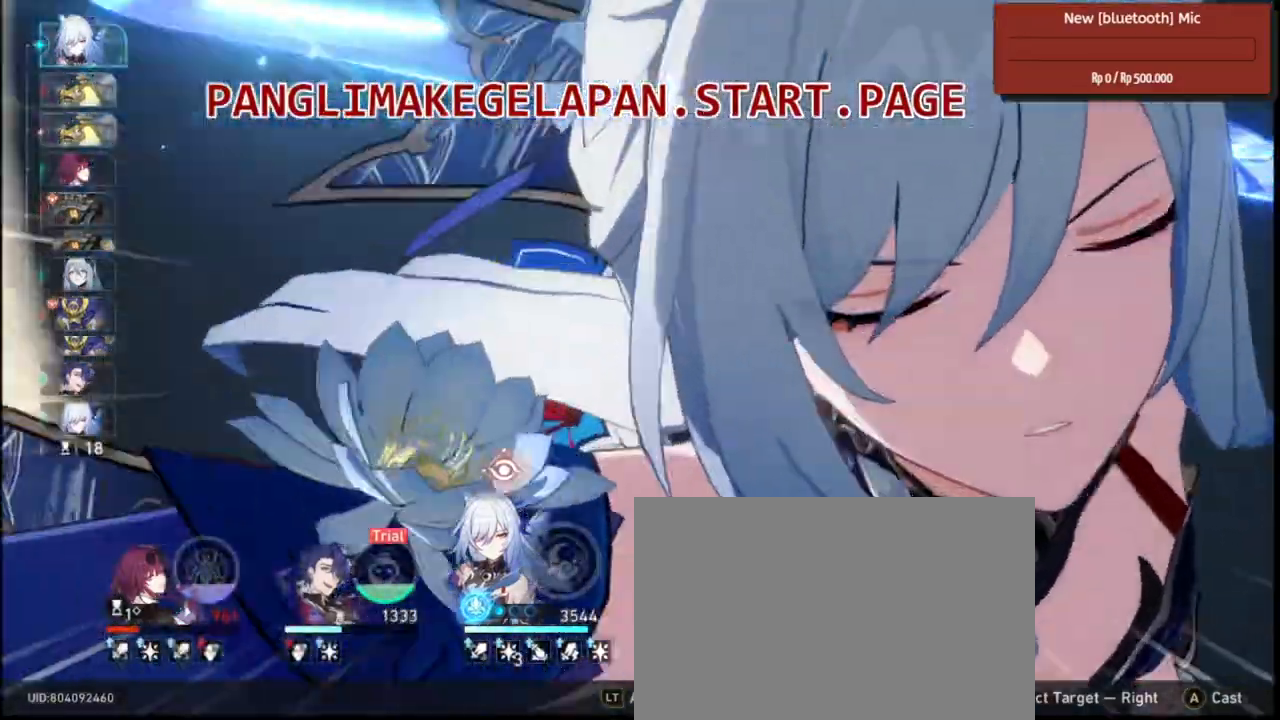
{"buttons": ["R2"], "left_stick": "center", "right_stick": "center"}